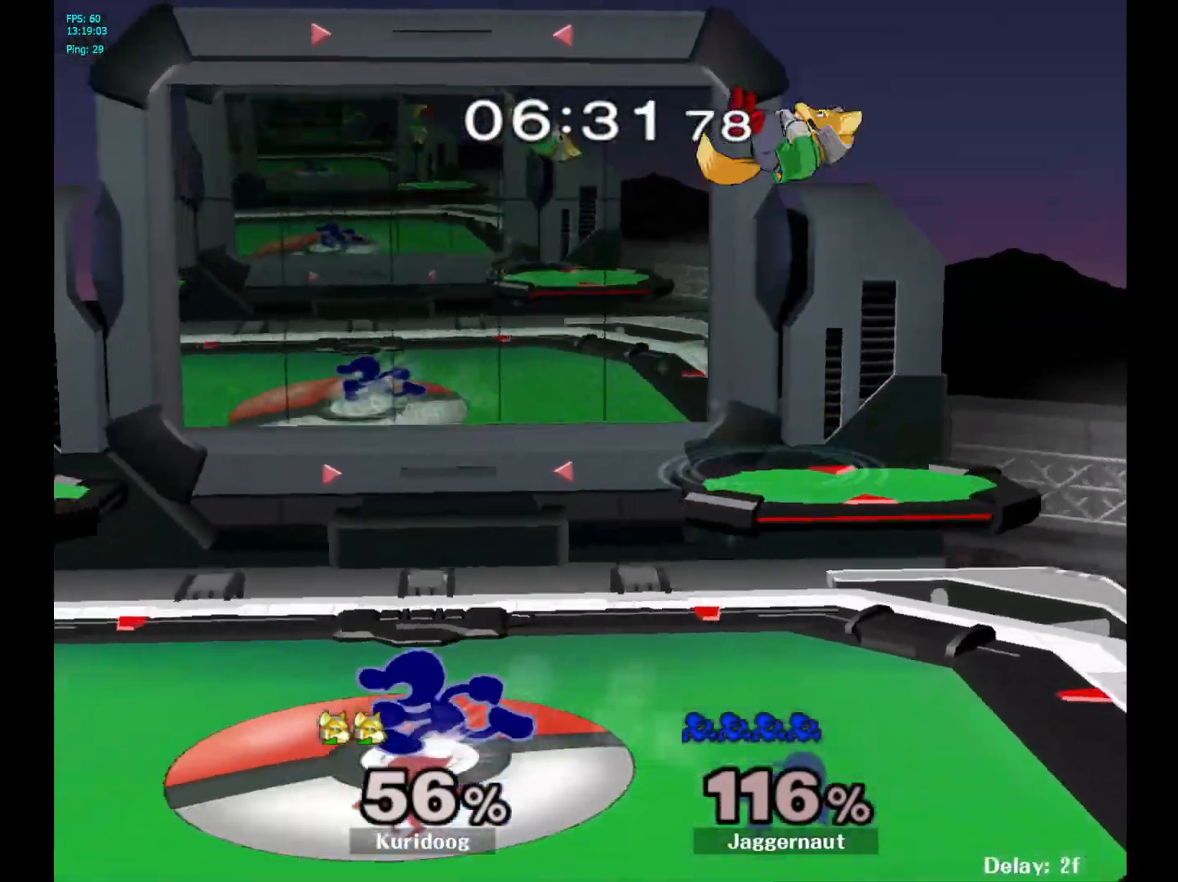
Gameplay with a controller (Nintendo layout); each line is a JSON object with the inputs held at the frame after it. "events" lists button and stick changes between this image and that frame as [ms after this image, input, new state], when the widget could be followed in between. Not read: L3 R3.
{"buttons": [], "left_stick": "up-left", "right_stick": "center", "events": [[100, "Y", "down"], [100, "left_stick", "right"], [233, "A", "down"], [267, "Z", "down"], [317, "Z", "up"], [333, "Y", "up"], [400, "left_stick", "up-left"], [483, "A", "up"]]}
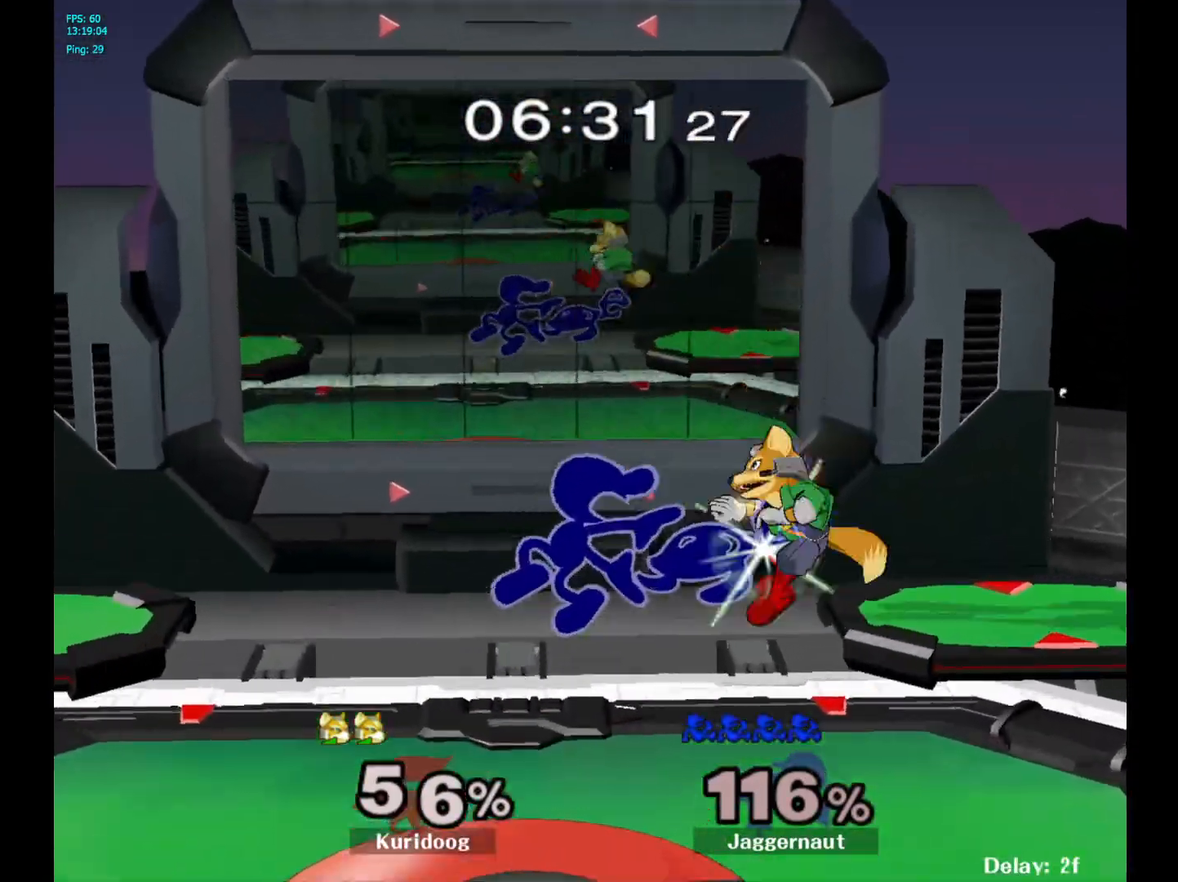
{"buttons": [], "left_stick": "right", "right_stick": "center", "events": [[150, "left_stick", "right"]]}
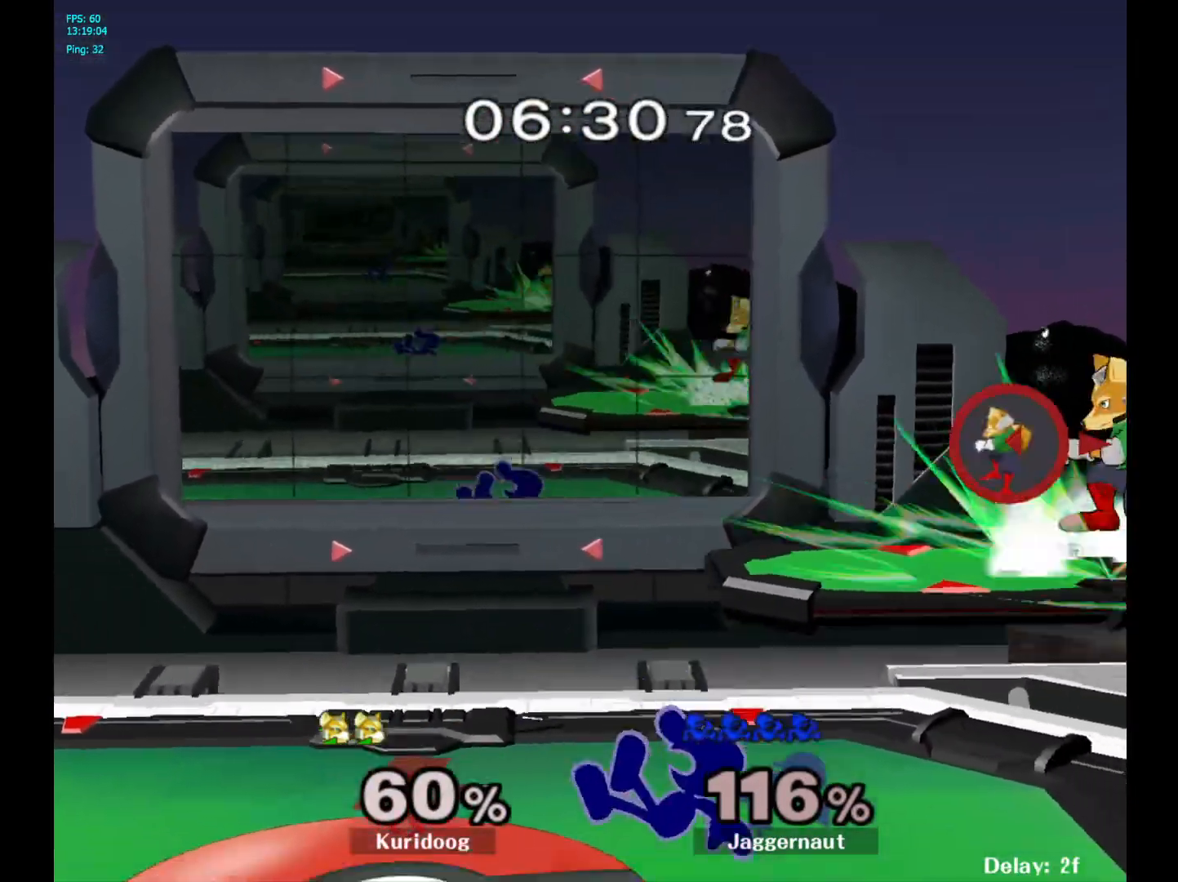
{"buttons": ["A"], "left_stick": "center", "right_stick": "center", "events": [[67, "left_stick", "center"], [317, "Y", "down"], [350, "Y", "up"], [450, "A", "down"]]}
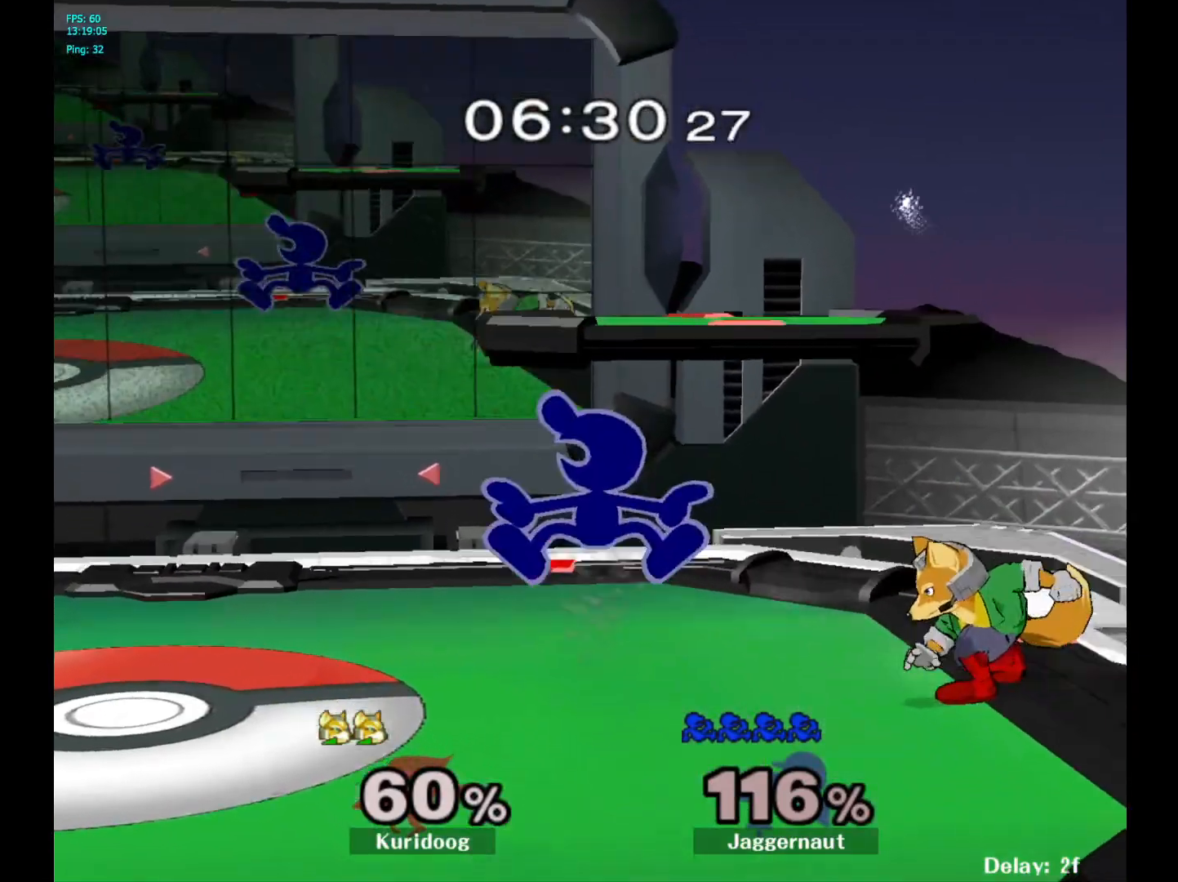
{"buttons": ["R1"], "left_stick": "right", "right_stick": "center", "events": [[33, "A", "up"], [100, "left_stick", "right"], [400, "R1", "down"]]}
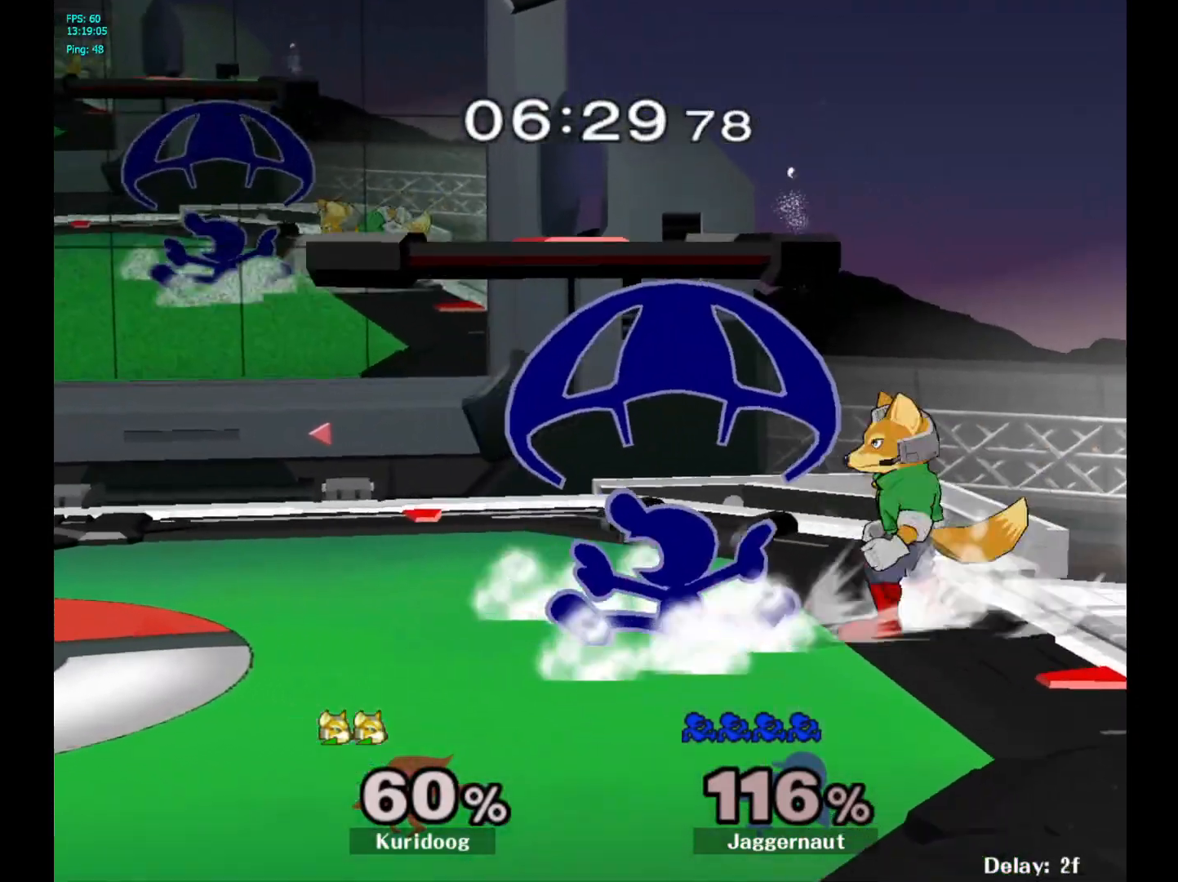
{"buttons": ["R1"], "left_stick": "left", "right_stick": "center", "events": [[17, "left_stick", "center"], [133, "R1", "up"], [233, "R1", "down"], [450, "left_stick", "left"]]}
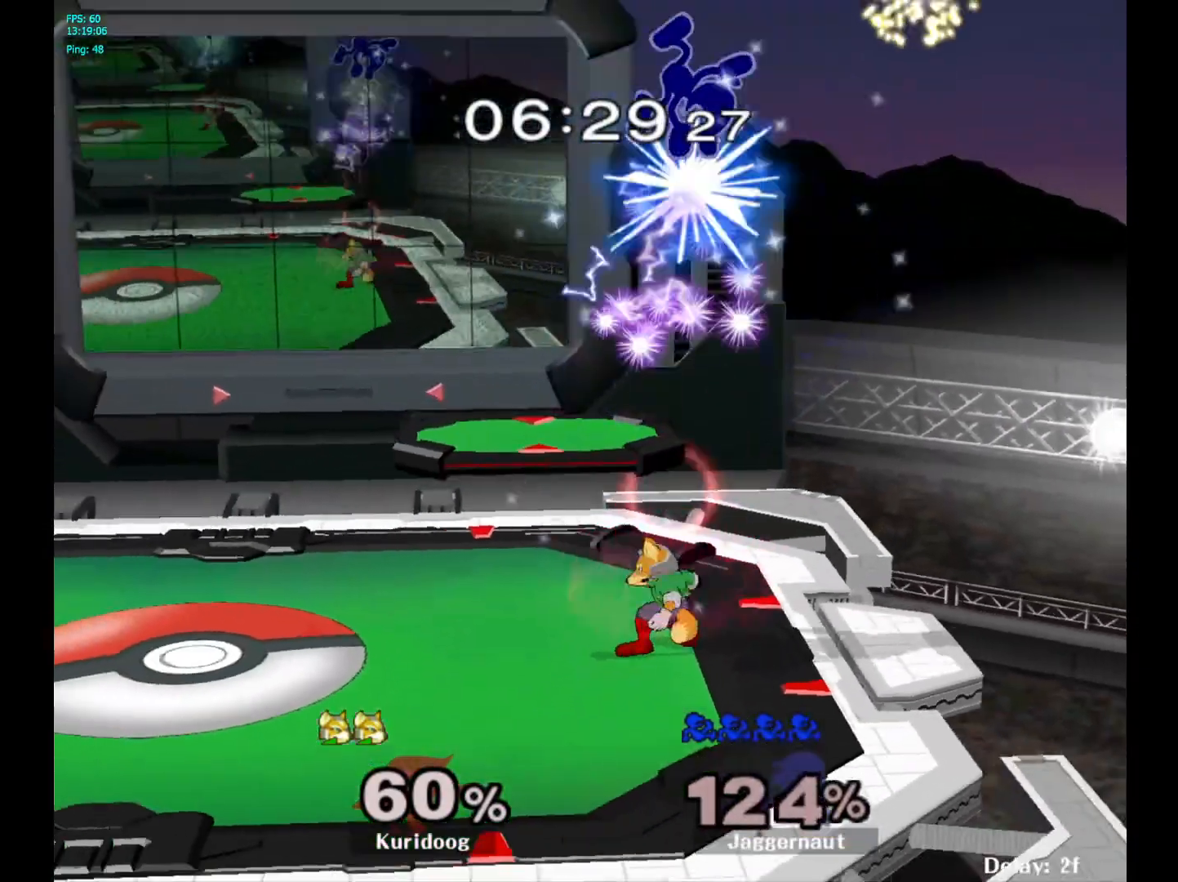
{"buttons": [], "left_stick": "up-left", "right_stick": "center", "events": [[150, "R1", "up"], [483, "left_stick", "up-left"]]}
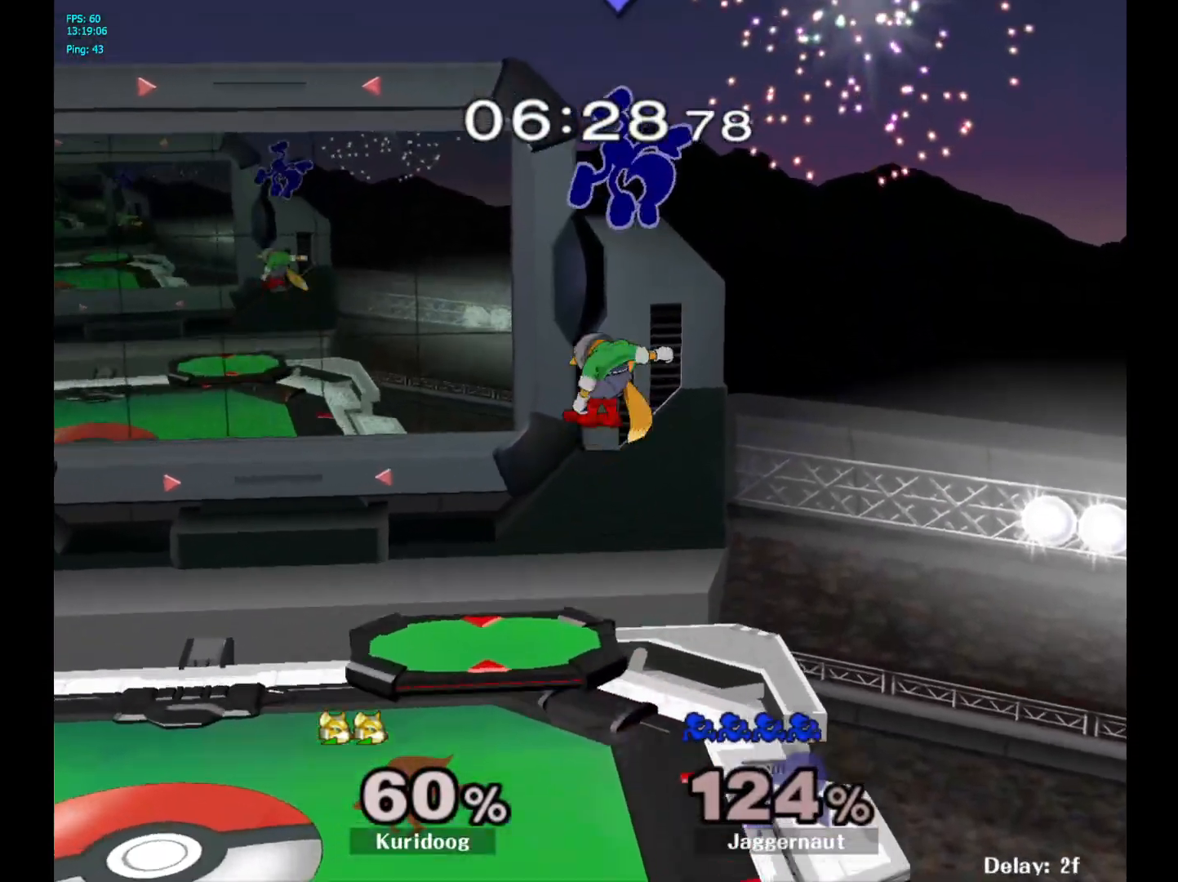
{"buttons": [], "left_stick": "left", "right_stick": "center", "events": [[50, "Y", "down"], [167, "Y", "up"], [233, "Y", "down"], [367, "Y", "up"], [433, "left_stick", "left"]]}
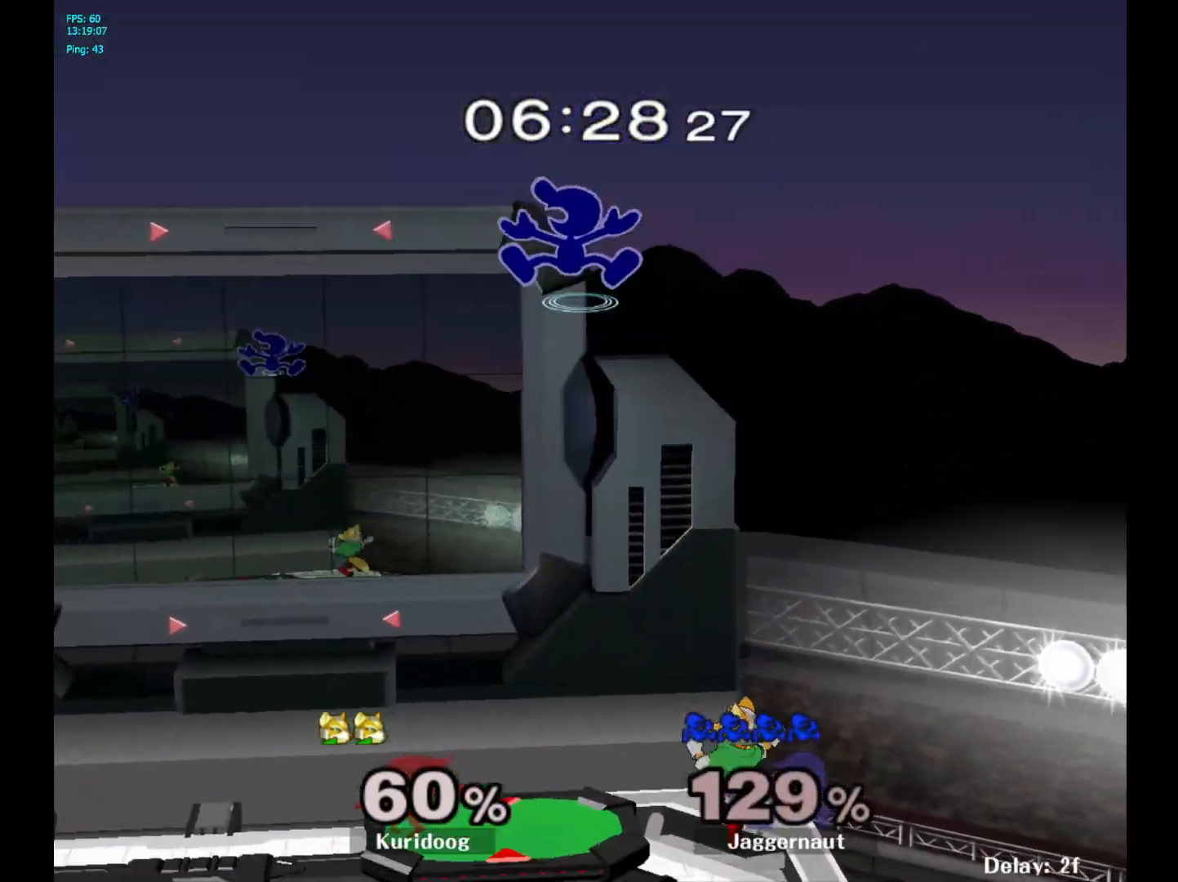
{"buttons": [], "left_stick": "left", "right_stick": "center", "events": [[67, "Y", "down"], [67, "left_stick", "center"], [217, "Y", "up"], [267, "left_stick", "left"]]}
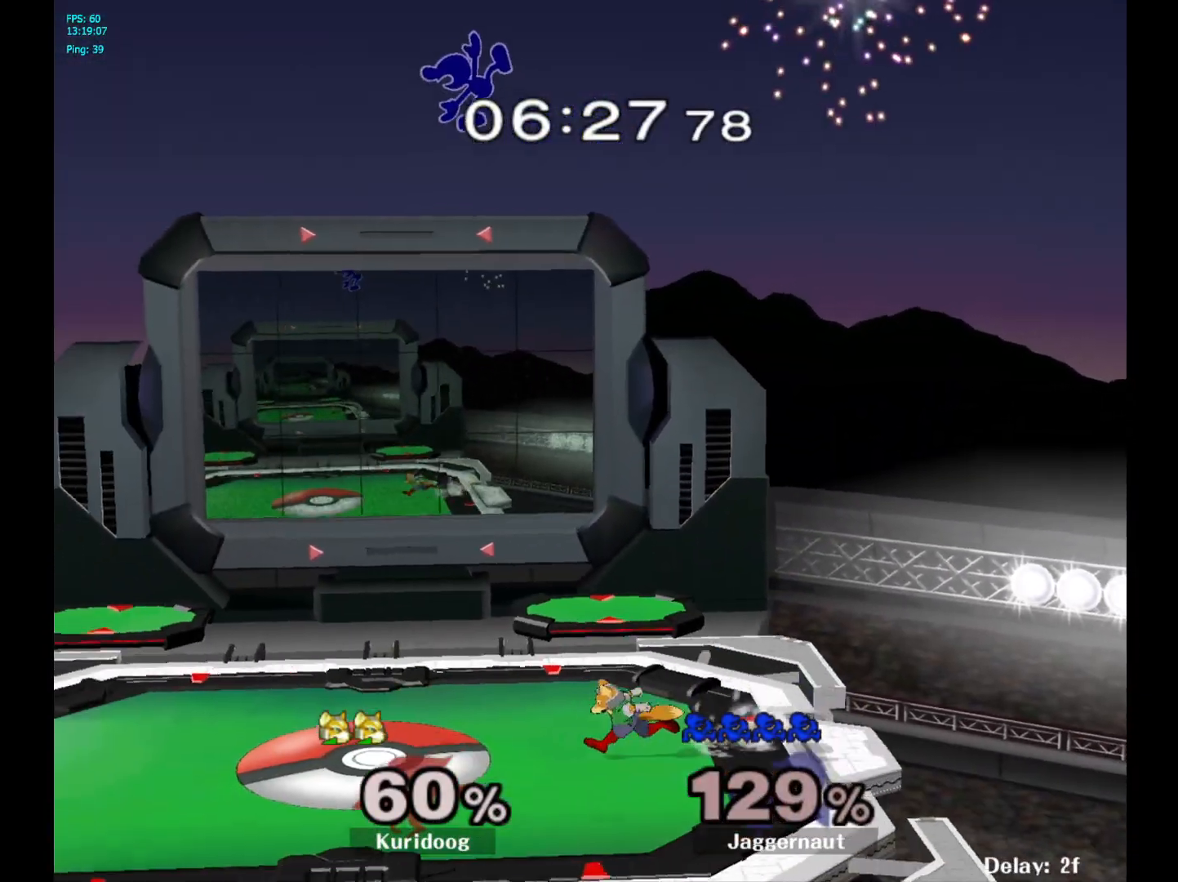
{"buttons": [], "left_stick": "left", "right_stick": "center", "events": [[33, "left_stick", "down-left"], [250, "left_stick", "left"], [283, "right_stick", "right"], [383, "right_stick", "center"]]}
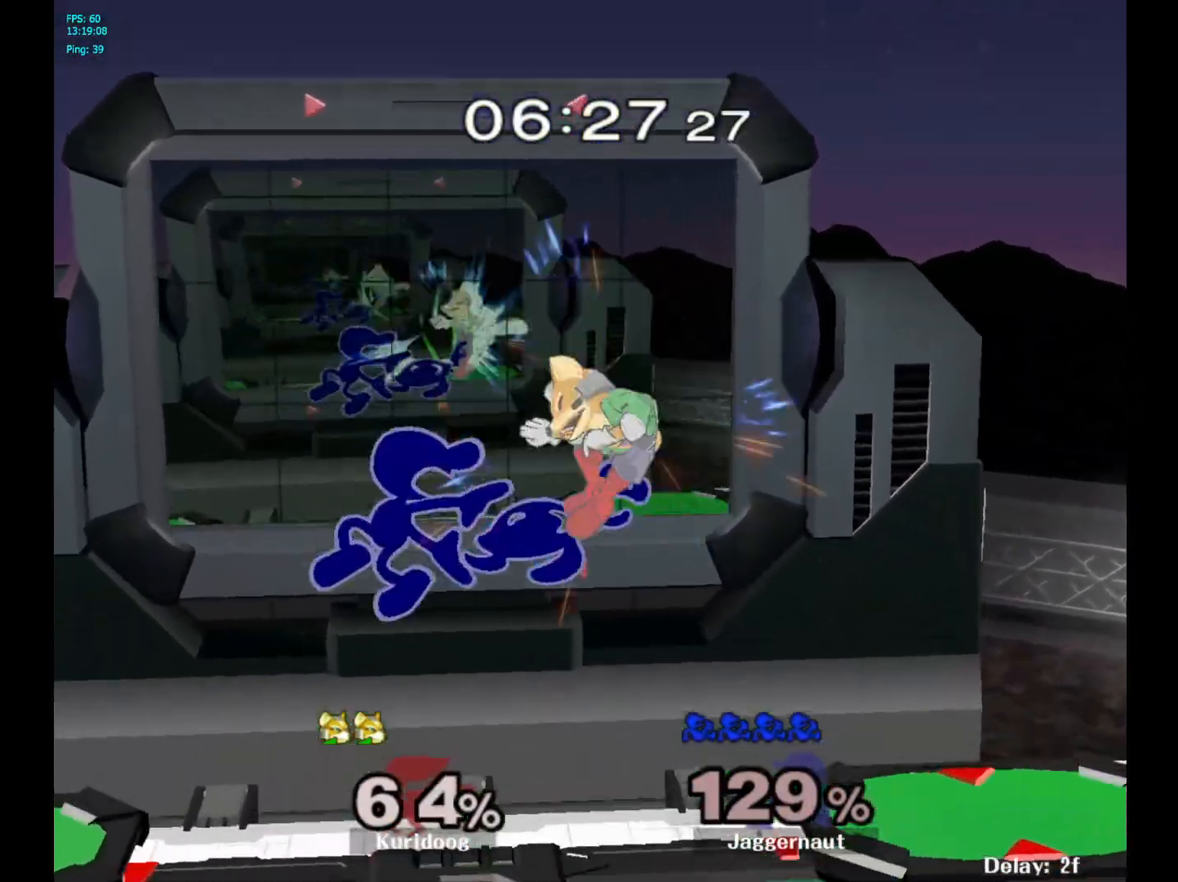
{"buttons": [], "left_stick": "center", "right_stick": "center", "events": [[317, "R1", "down"], [467, "R1", "up"], [467, "left_stick", "center"]]}
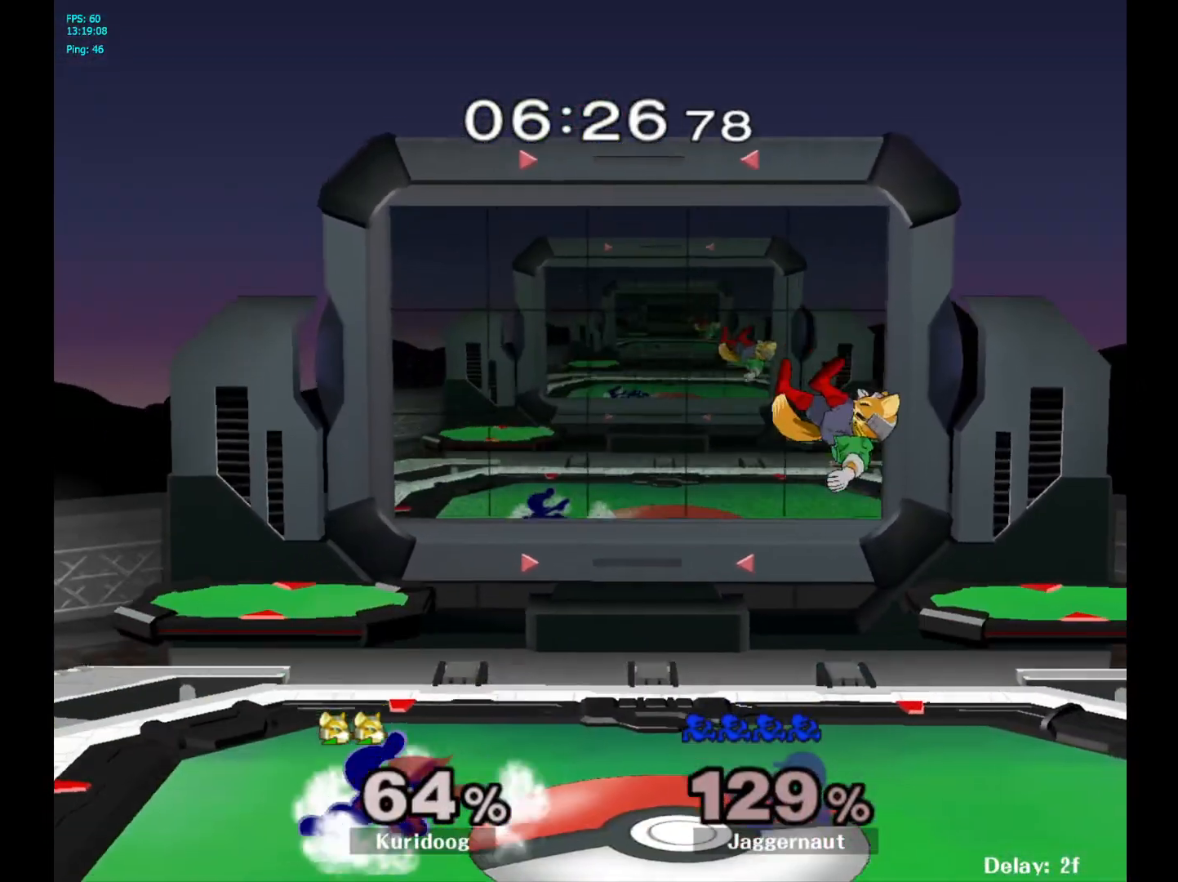
{"buttons": [], "left_stick": "right", "right_stick": "center", "events": [[150, "left_stick", "right"]]}
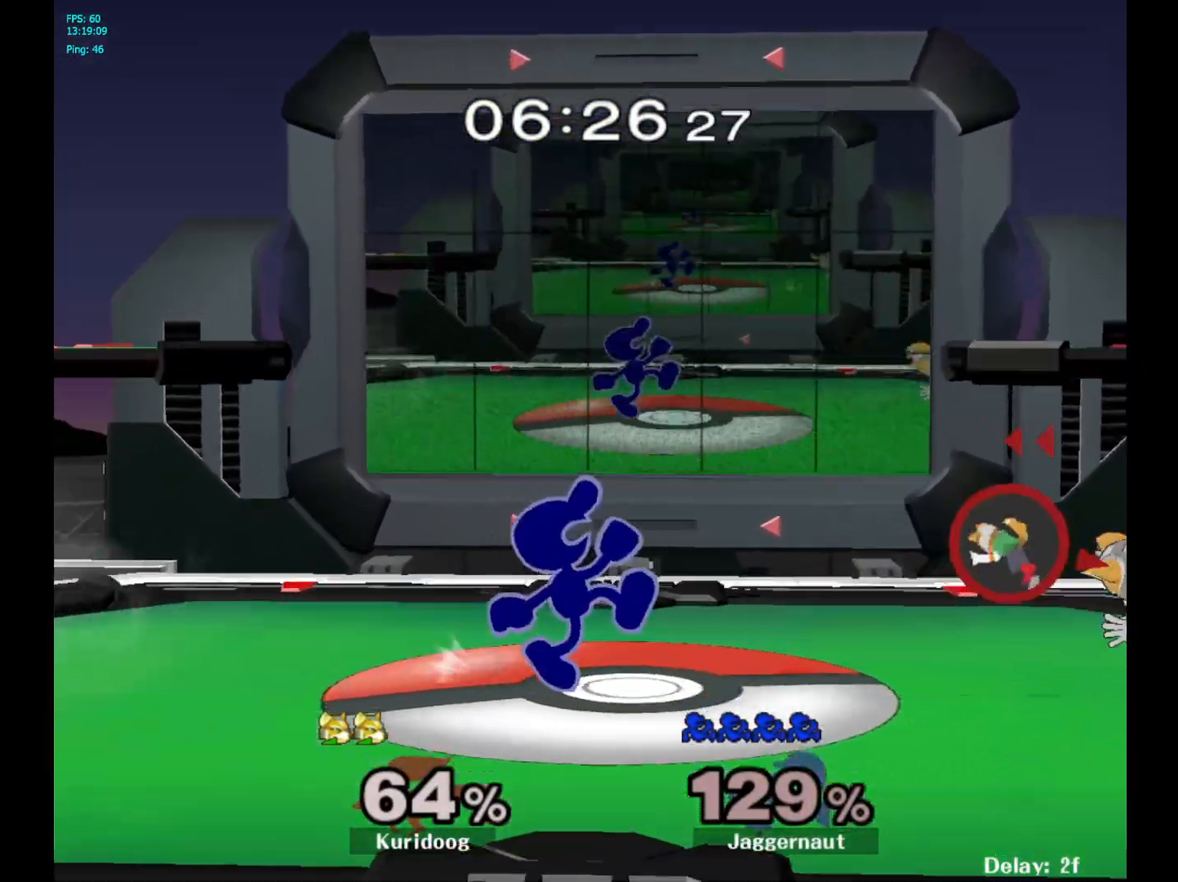
{"buttons": ["Y"], "left_stick": "center", "right_stick": "center", "events": [[33, "Y", "down"], [83, "Y", "up"], [333, "left_stick", "center"], [450, "Y", "down"]]}
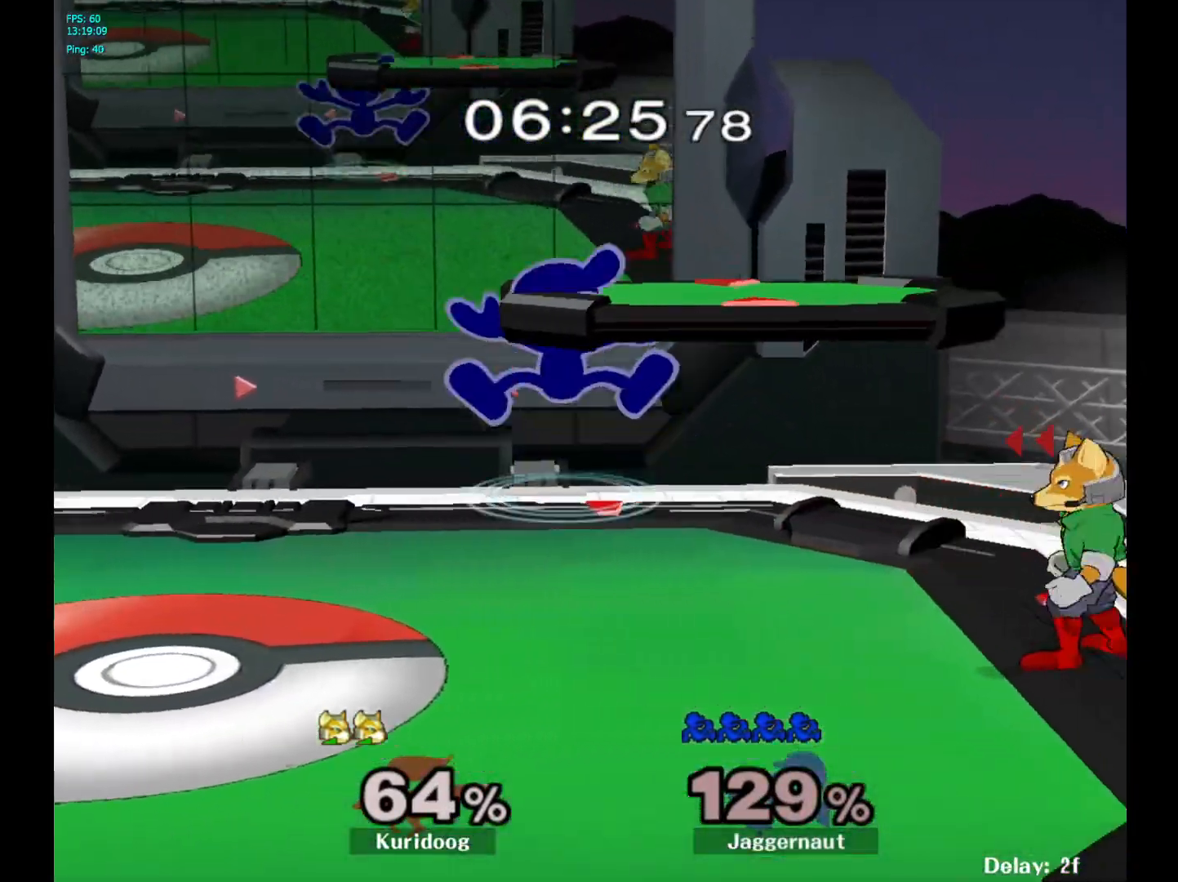
{"buttons": [], "left_stick": "down", "right_stick": "center", "events": [[50, "left_stick", "down"], [133, "R1", "down"], [200, "Y", "up"], [217, "left_stick", "center"], [250, "R1", "up"], [400, "left_stick", "down"]]}
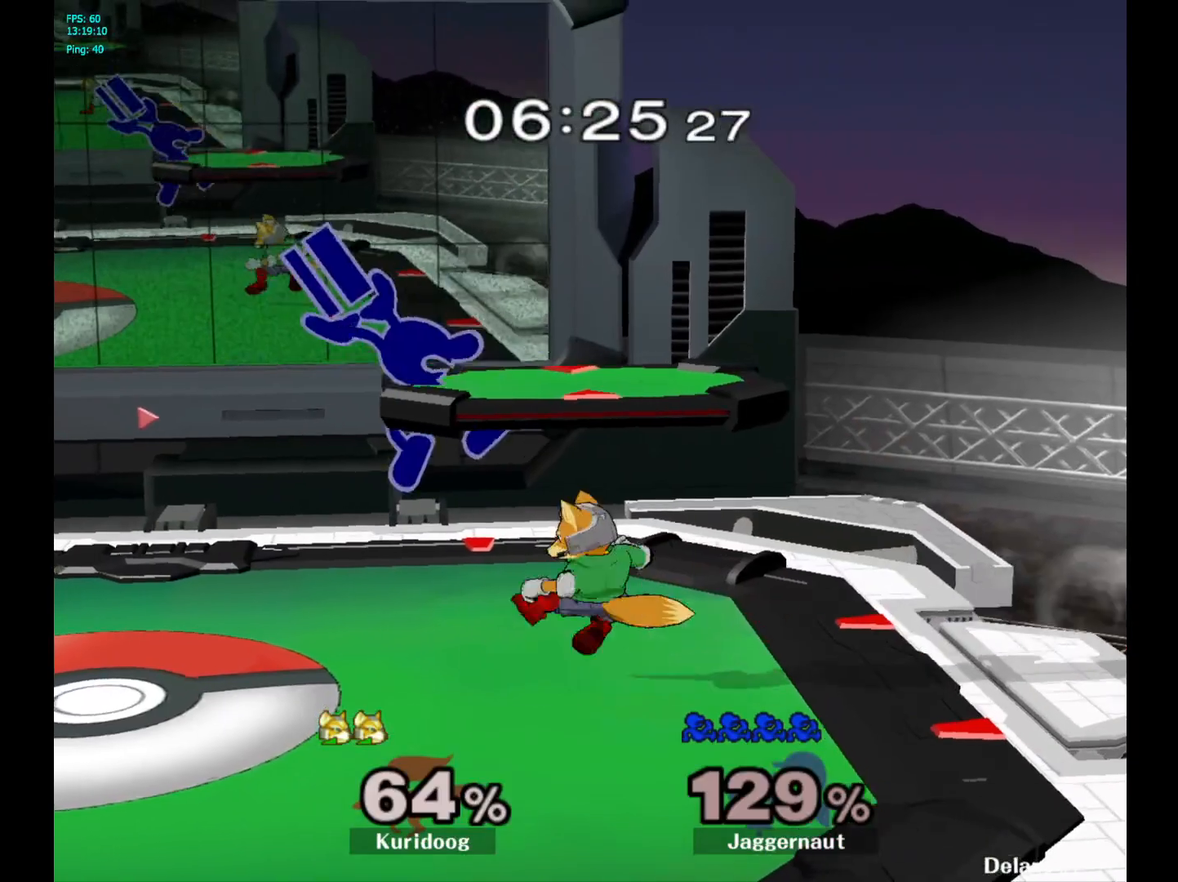
{"buttons": [], "left_stick": "center", "right_stick": "center", "events": [[117, "left_stick", "left"], [250, "R1", "down"], [267, "left_stick", "down-left"], [450, "R1", "up"], [450, "left_stick", "center"]]}
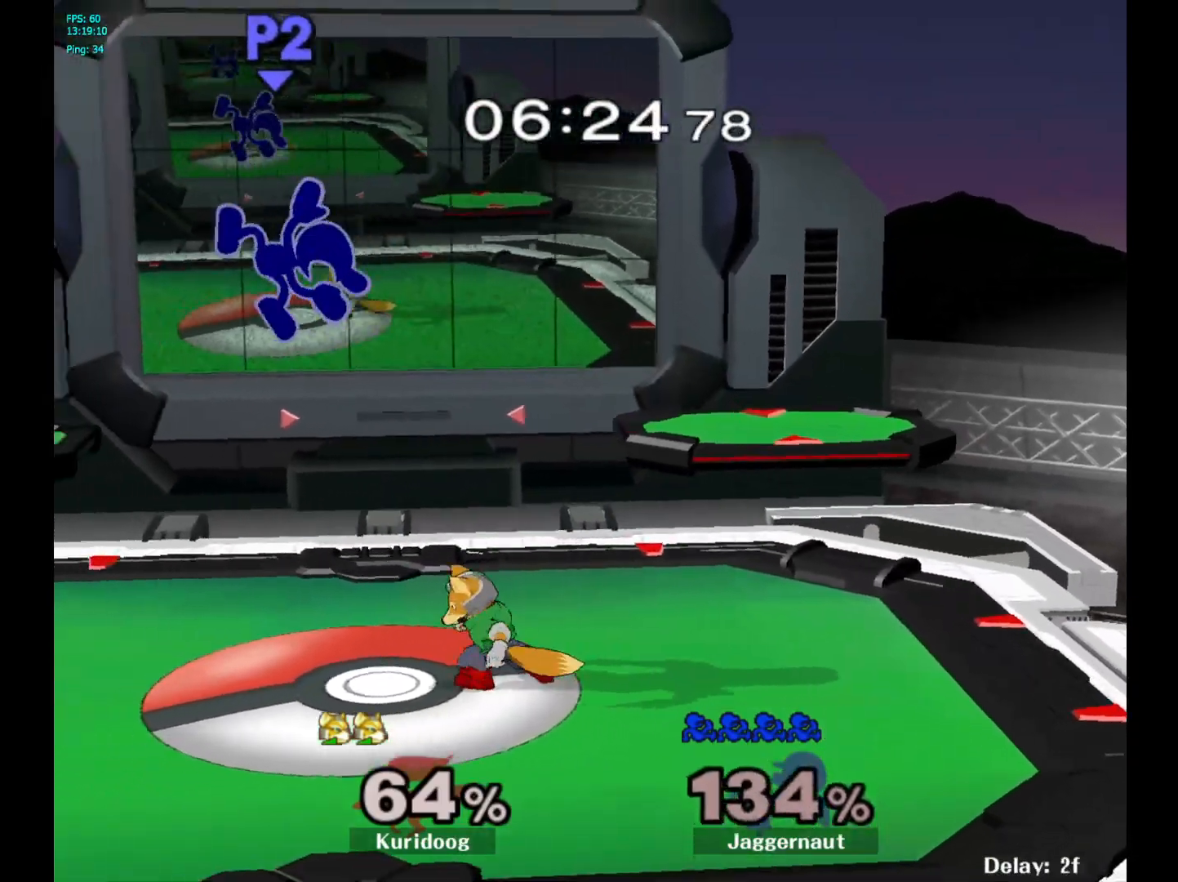
{"buttons": ["Y"], "left_stick": "up-right", "right_stick": "center", "events": [[217, "Y", "down"], [333, "Y", "up"], [367, "left_stick", "up"], [383, "Y", "down"], [483, "left_stick", "up-right"]]}
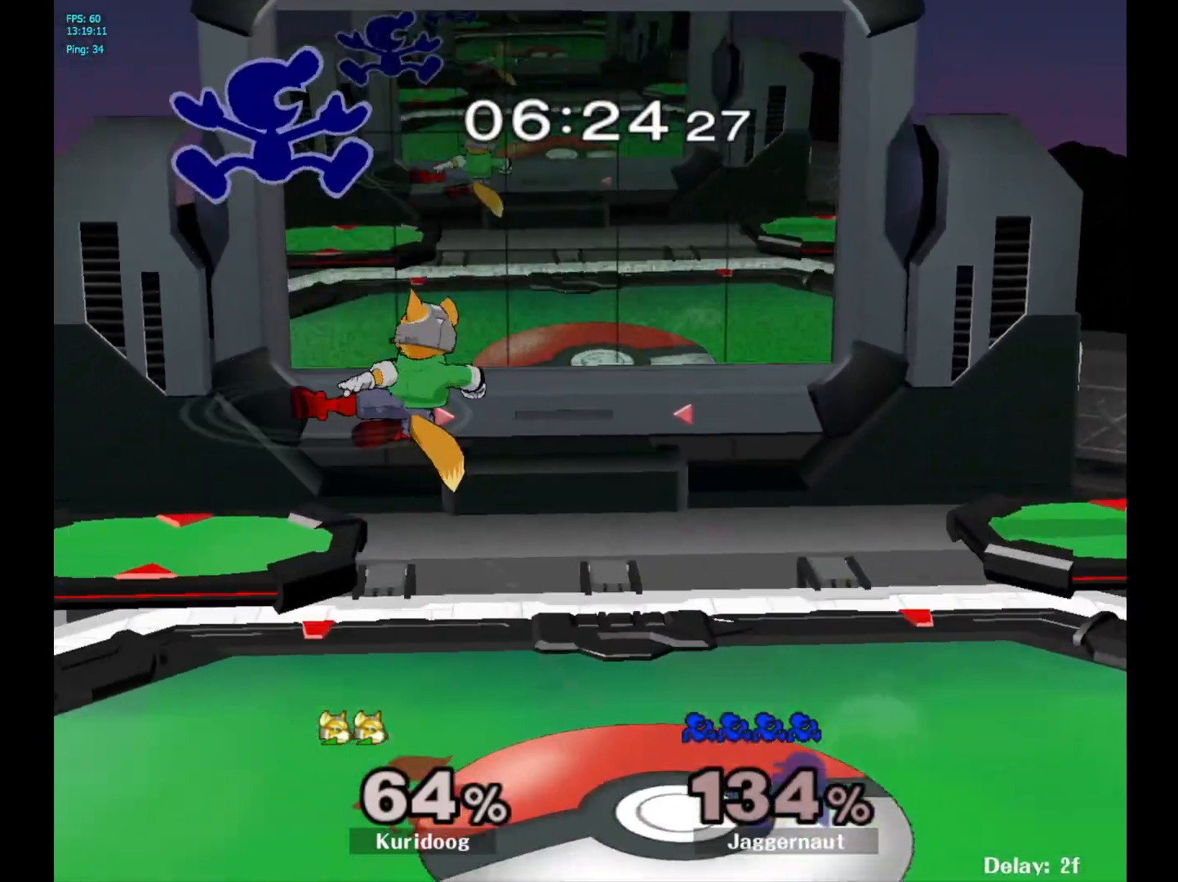
{"buttons": [], "left_stick": "left", "right_stick": "center", "events": [[50, "Y", "up"], [200, "left_stick", "center"], [317, "left_stick", "down-left"], [367, "right_stick", "left"], [433, "left_stick", "left"], [467, "right_stick", "center"]]}
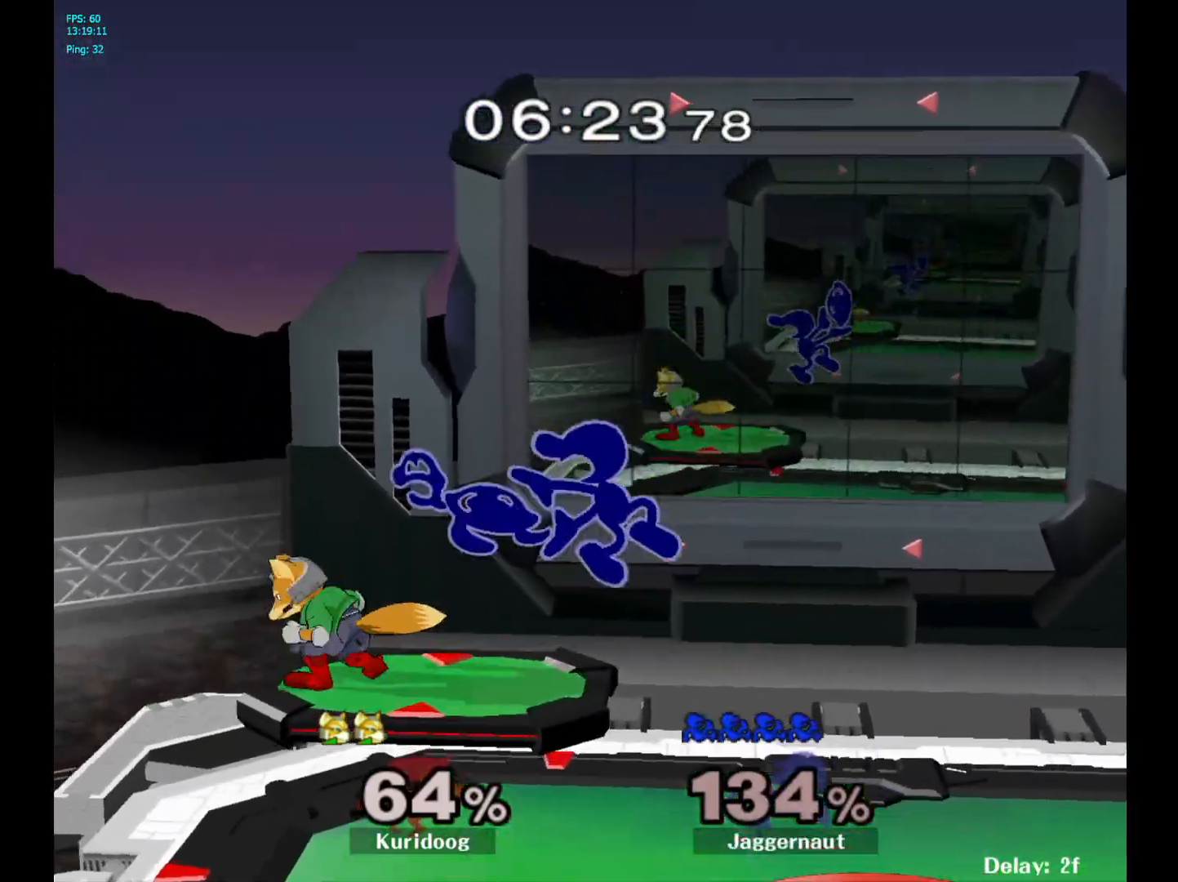
{"buttons": ["R1"], "left_stick": "left", "right_stick": "center", "events": [[167, "R1", "down"]]}
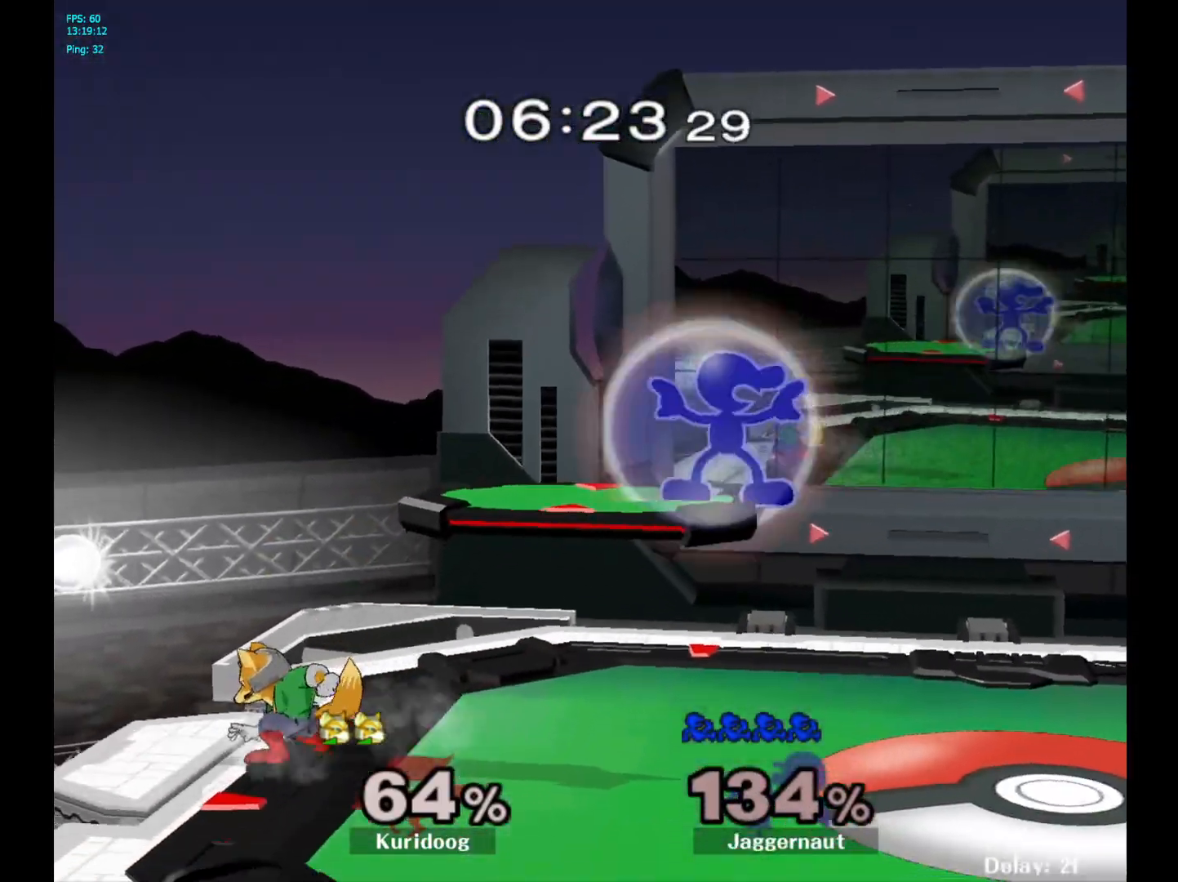
{"buttons": [], "left_stick": "center", "right_stick": "center", "events": [[17, "left_stick", "down-left"], [100, "R1", "up"], [100, "right_stick", "left"], [133, "left_stick", "left"], [217, "right_stick", "center"], [317, "R1", "down"], [467, "R1", "up"], [500, "left_stick", "center"]]}
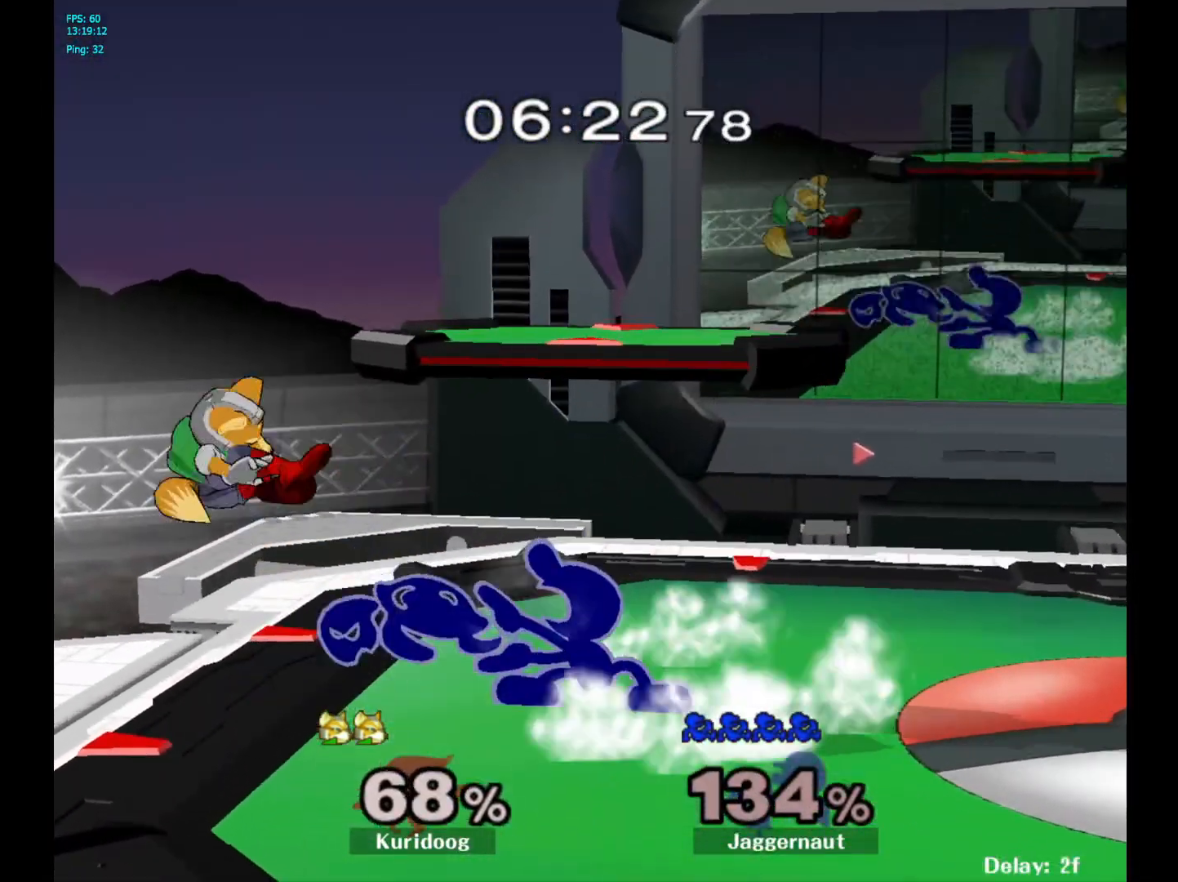
{"buttons": [], "left_stick": "center", "right_stick": "center", "events": []}
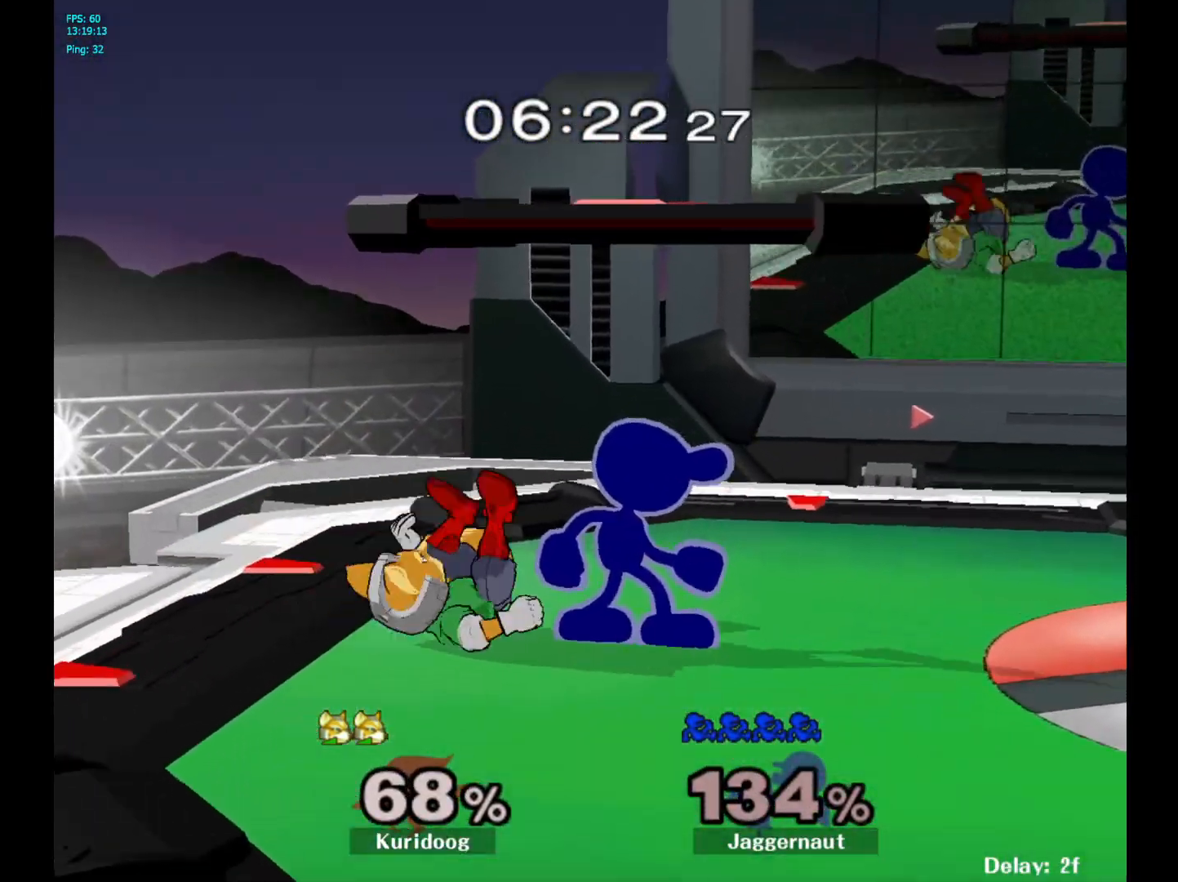
{"buttons": [], "left_stick": "center", "right_stick": "center", "events": [[83, "A", "down"], [83, "left_stick", "left"], [133, "left_stick", "center"], [150, "A", "up"]]}
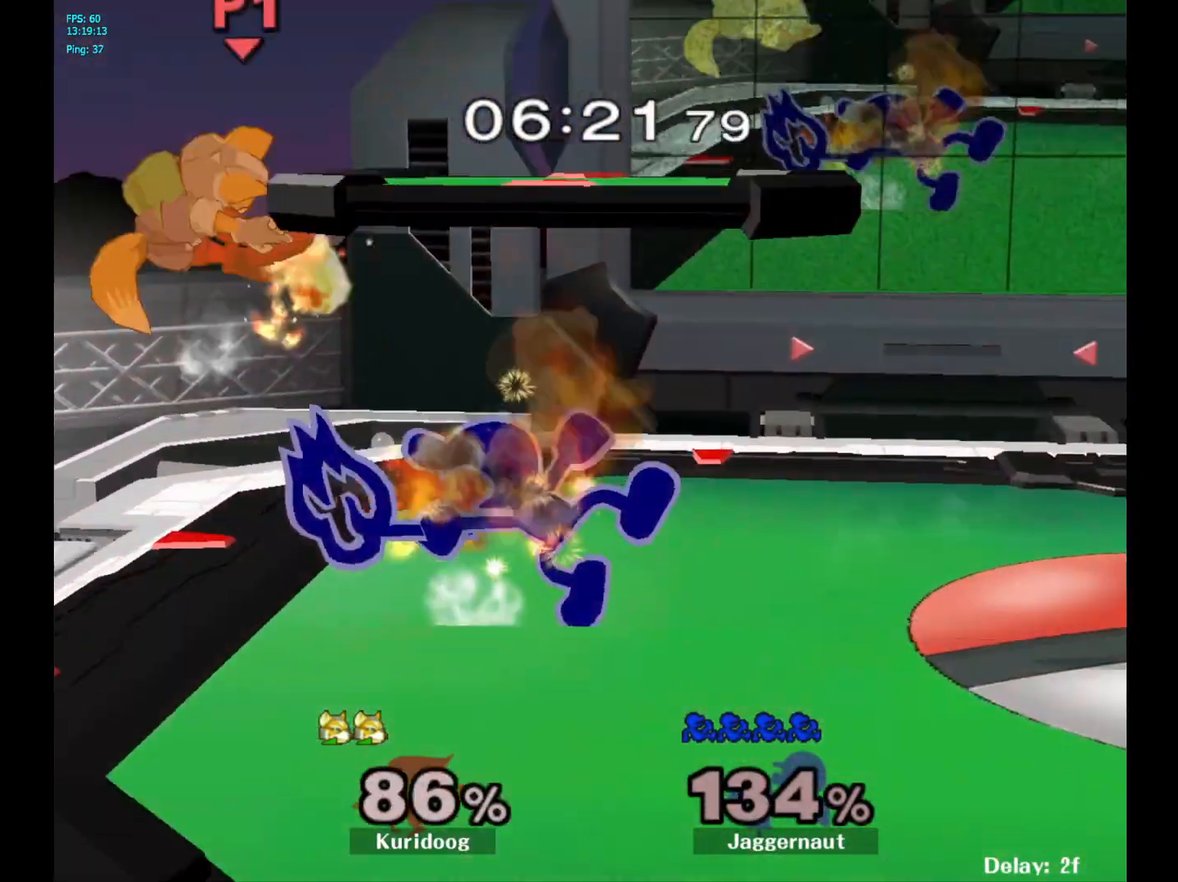
{"buttons": [], "left_stick": "center", "right_stick": "center", "events": []}
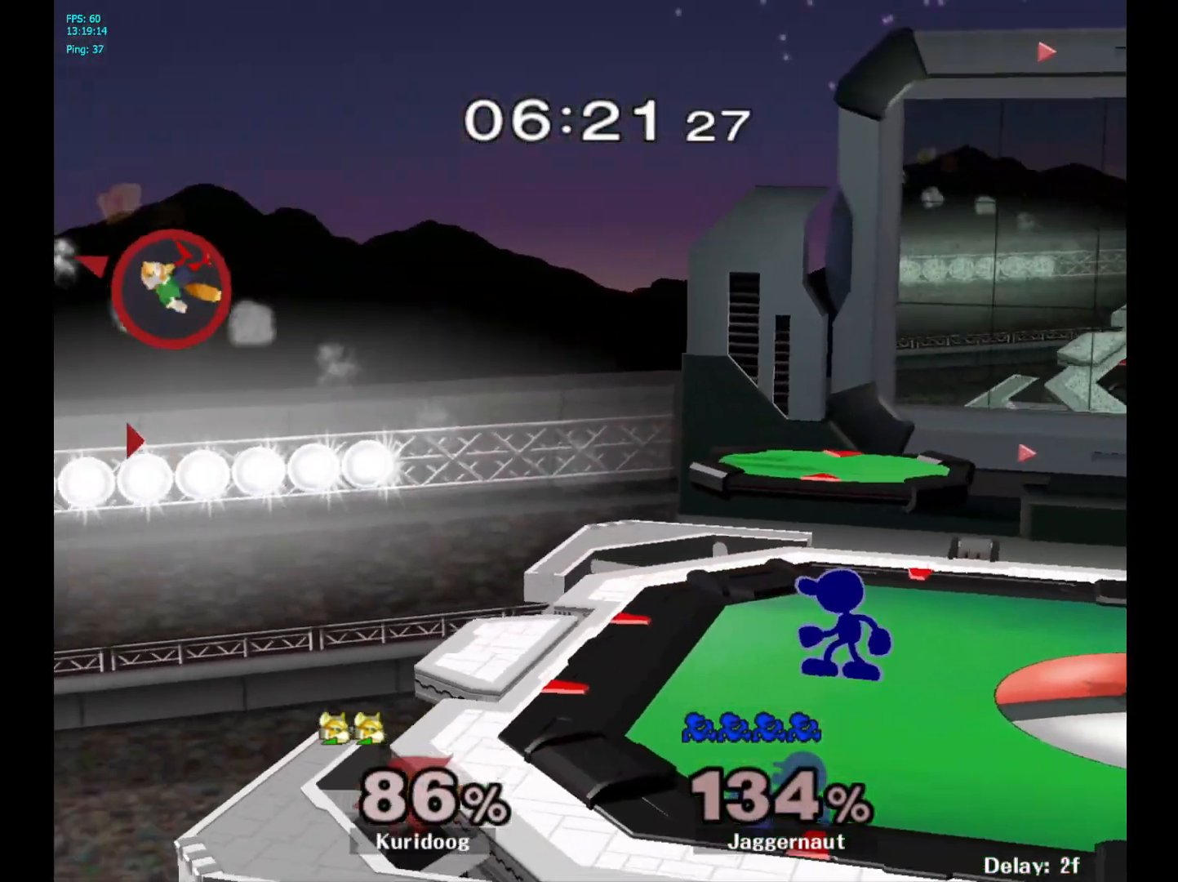
{"buttons": [], "left_stick": "right", "right_stick": "center", "events": [[50, "Y", "down"], [50, "left_stick", "down-left"], [150, "R1", "down"], [267, "left_stick", "center"], [283, "Y", "up"], [300, "R1", "up"], [400, "left_stick", "right"]]}
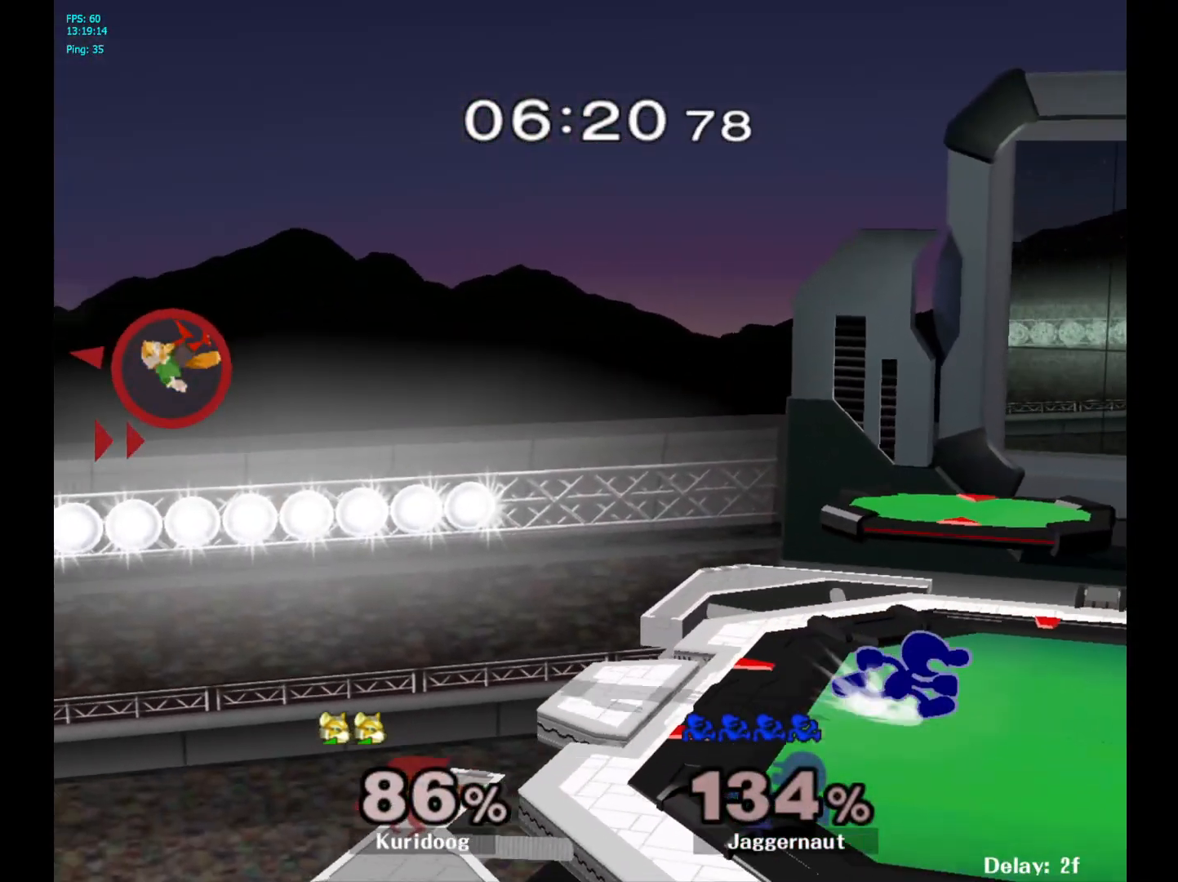
{"buttons": [], "left_stick": "right", "right_stick": "center", "events": [[33, "Y", "down"], [33, "left_stick", "down"], [117, "R1", "down"], [200, "Y", "up"], [200, "left_stick", "center"], [250, "R1", "up"], [350, "Y", "down"], [417, "left_stick", "right"], [450, "Y", "up"]]}
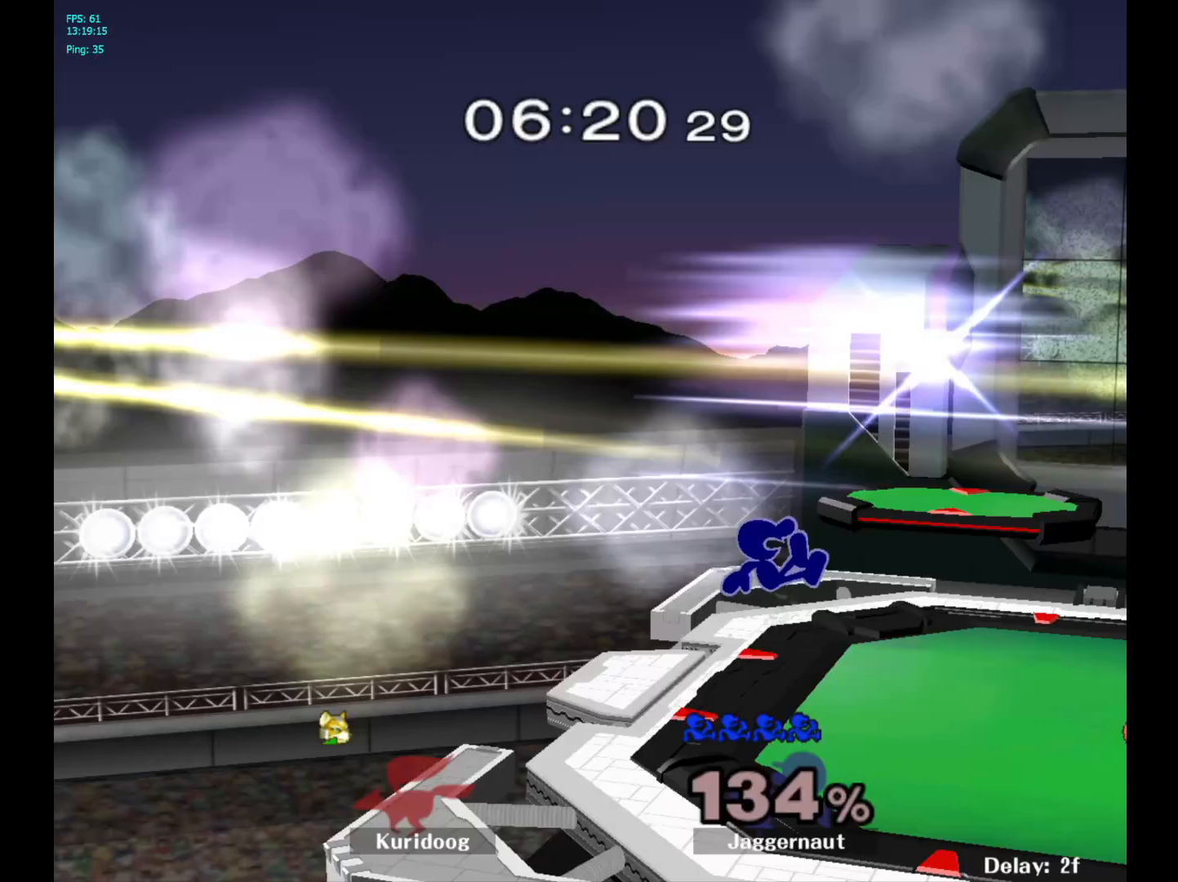
{"buttons": [], "left_stick": "right", "right_stick": "center", "events": [[17, "Y", "down"], [167, "R1", "down"], [267, "Y", "up"], [267, "left_stick", "center"], [317, "R1", "up"], [383, "left_stick", "right"]]}
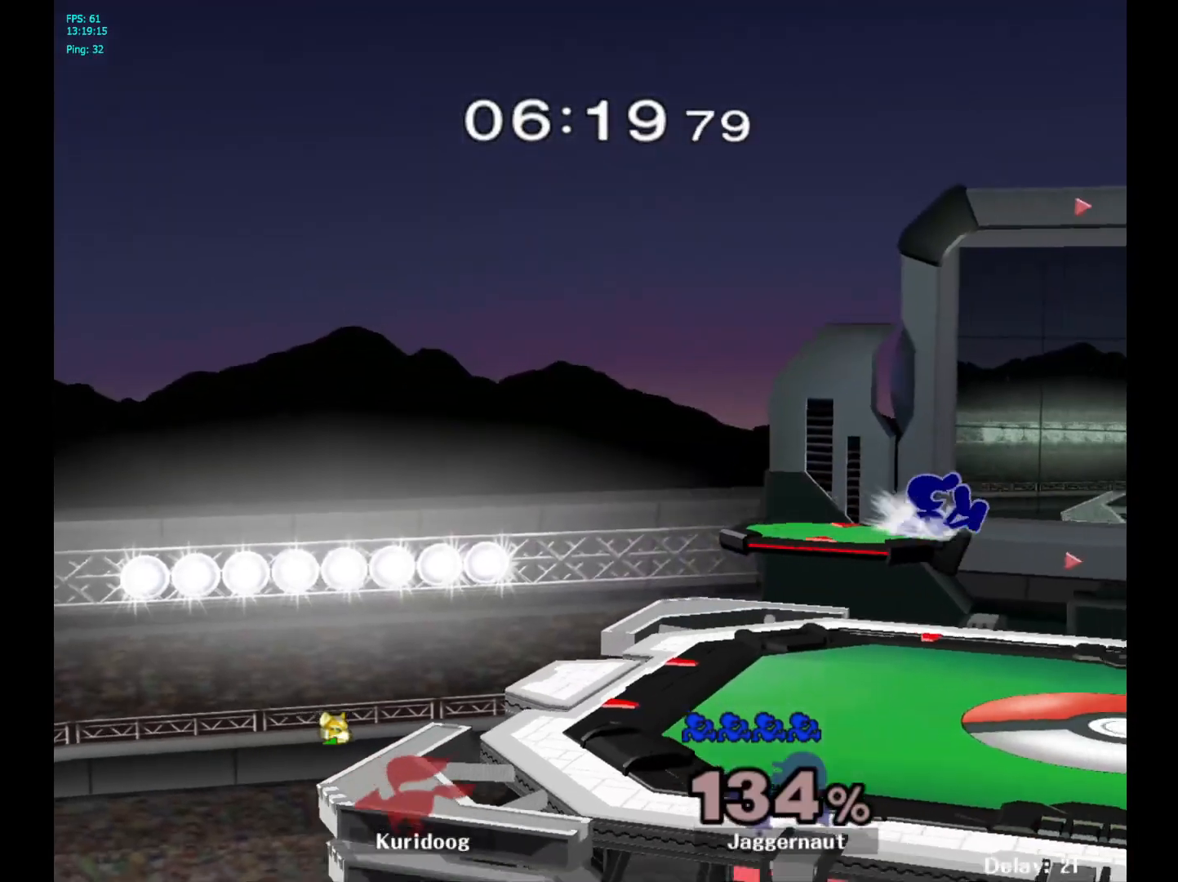
{"buttons": [], "left_stick": "left", "right_stick": "center", "events": [[67, "left_stick", "down"], [217, "left_stick", "center"], [300, "left_stick", "right"], [433, "left_stick", "left"]]}
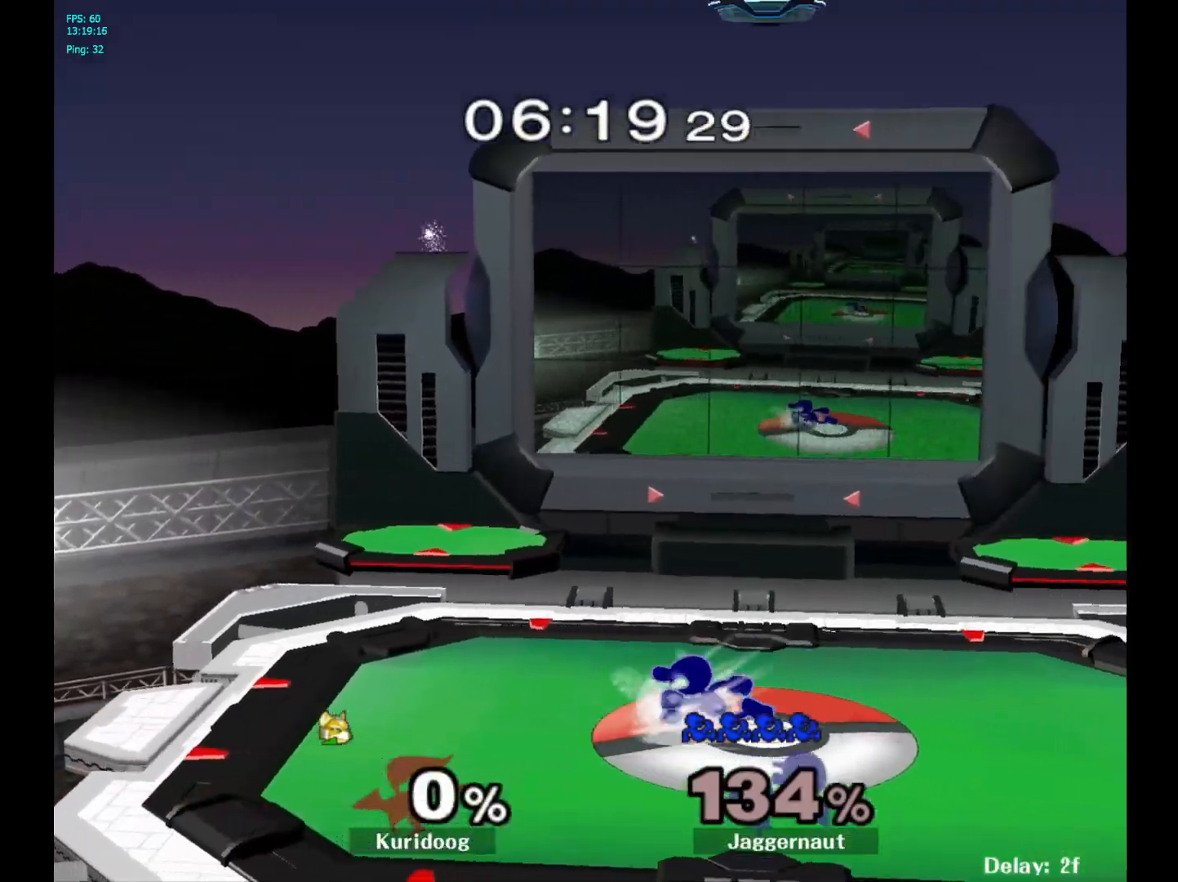
{"buttons": ["Y"], "left_stick": "right", "right_stick": "center", "events": [[33, "left_stick", "right"], [133, "left_stick", "up-left"], [200, "left_stick", "right"], [317, "left_stick", "up-left"], [367, "left_stick", "right"], [467, "Y", "down"]]}
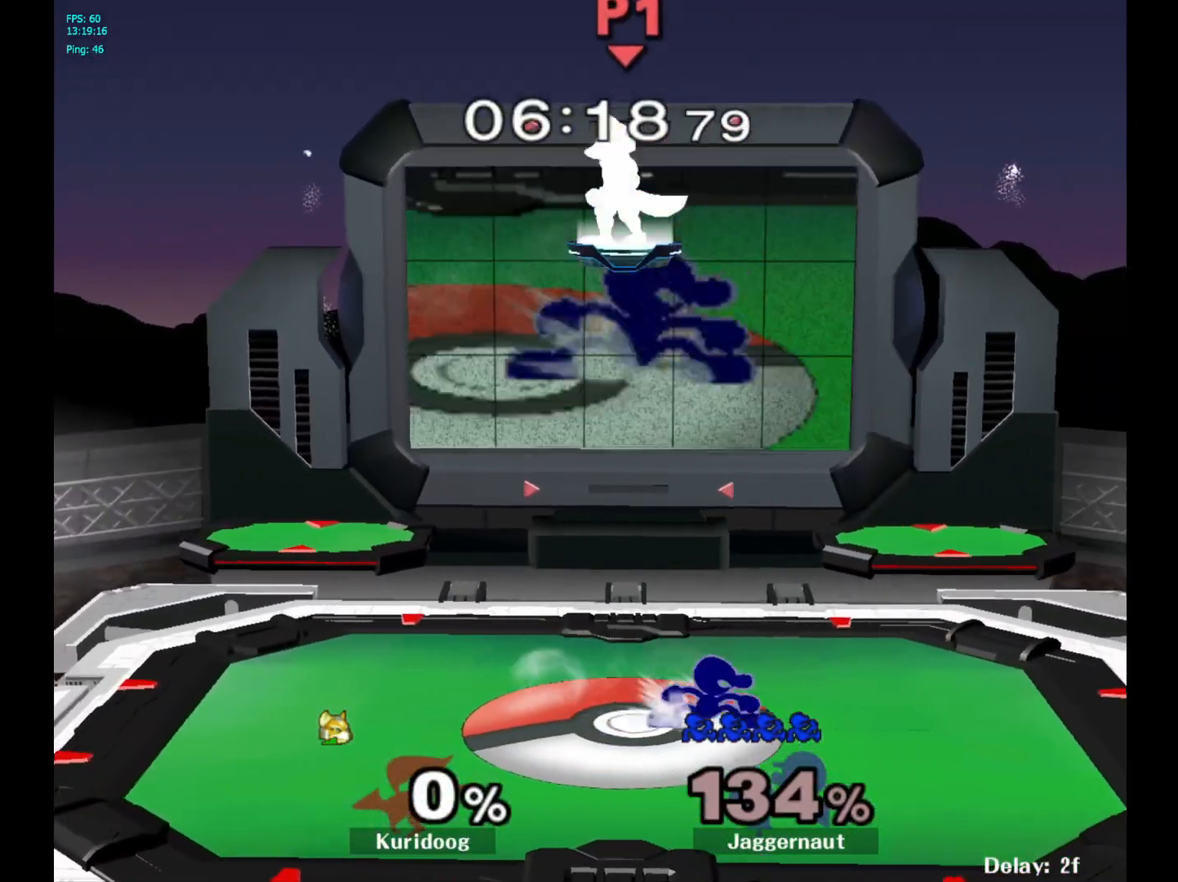
{"buttons": [], "left_stick": "left", "right_stick": "center", "events": [[300, "R1", "down"], [300, "Y", "up"], [350, "left_stick", "center"], [417, "R1", "up"], [500, "left_stick", "left"]]}
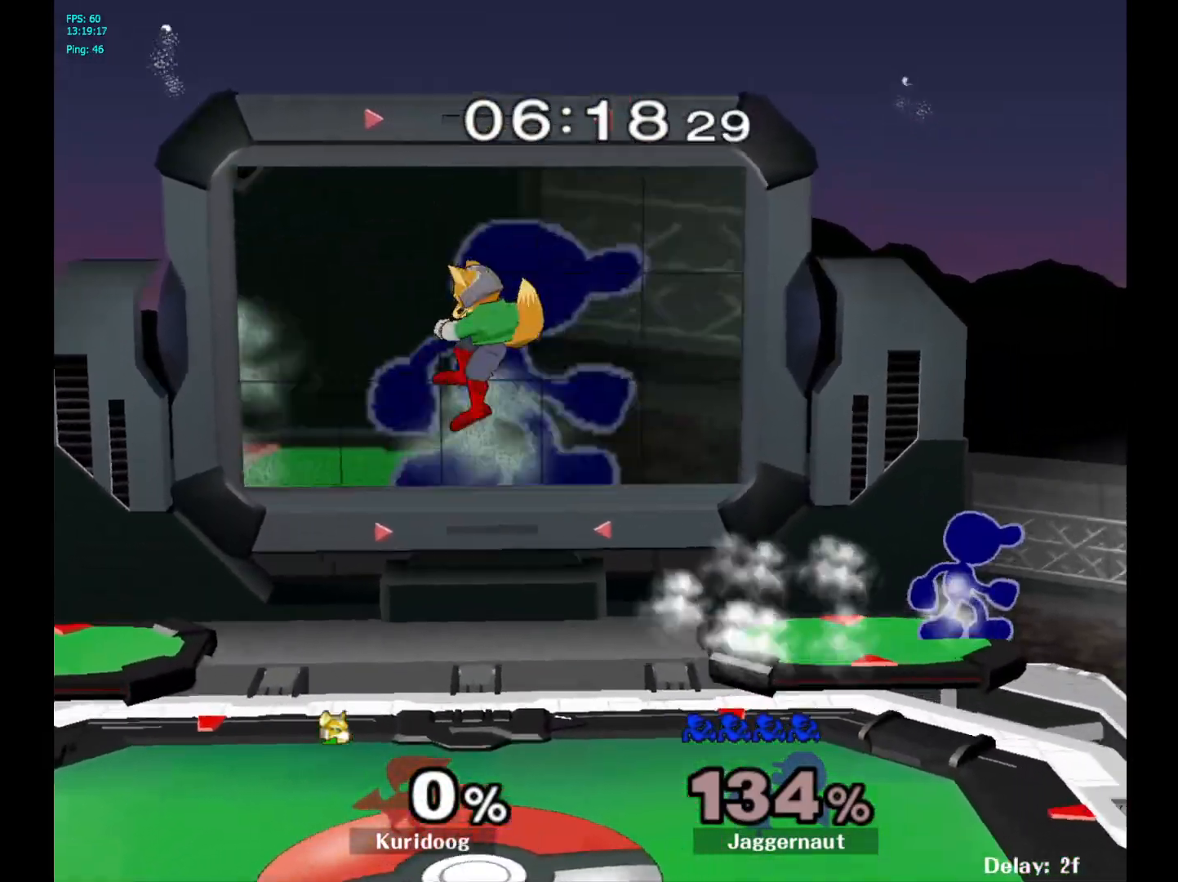
{"buttons": ["Y"], "left_stick": "center", "right_stick": "center", "events": [[233, "Y", "down"], [300, "R1", "down"], [383, "Y", "up"], [383, "left_stick", "center"], [417, "R1", "up"], [500, "Y", "down"]]}
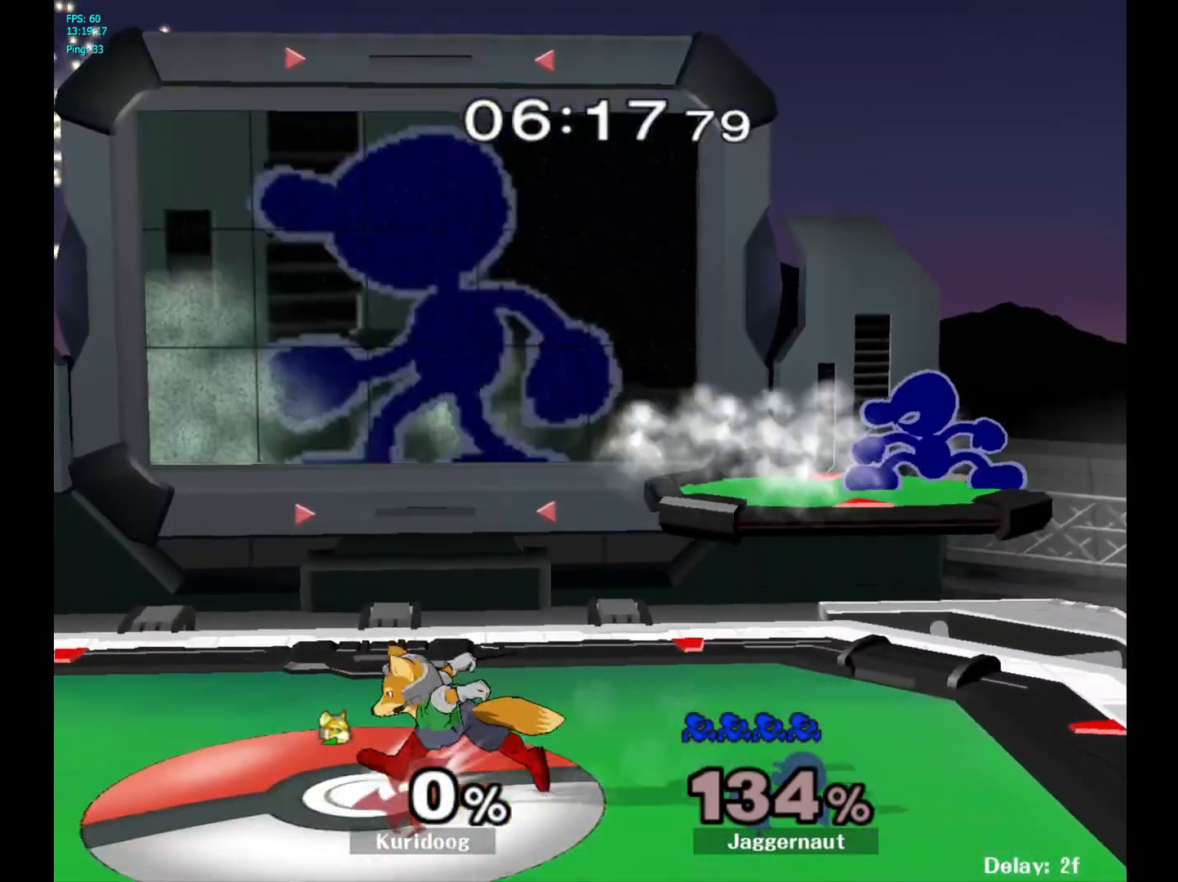
{"buttons": ["R1"], "left_stick": "down-left", "right_stick": "center", "events": [[33, "left_stick", "down-left"], [83, "R1", "down"], [200, "Y", "up"], [200, "left_stick", "left"], [450, "left_stick", "down-left"]]}
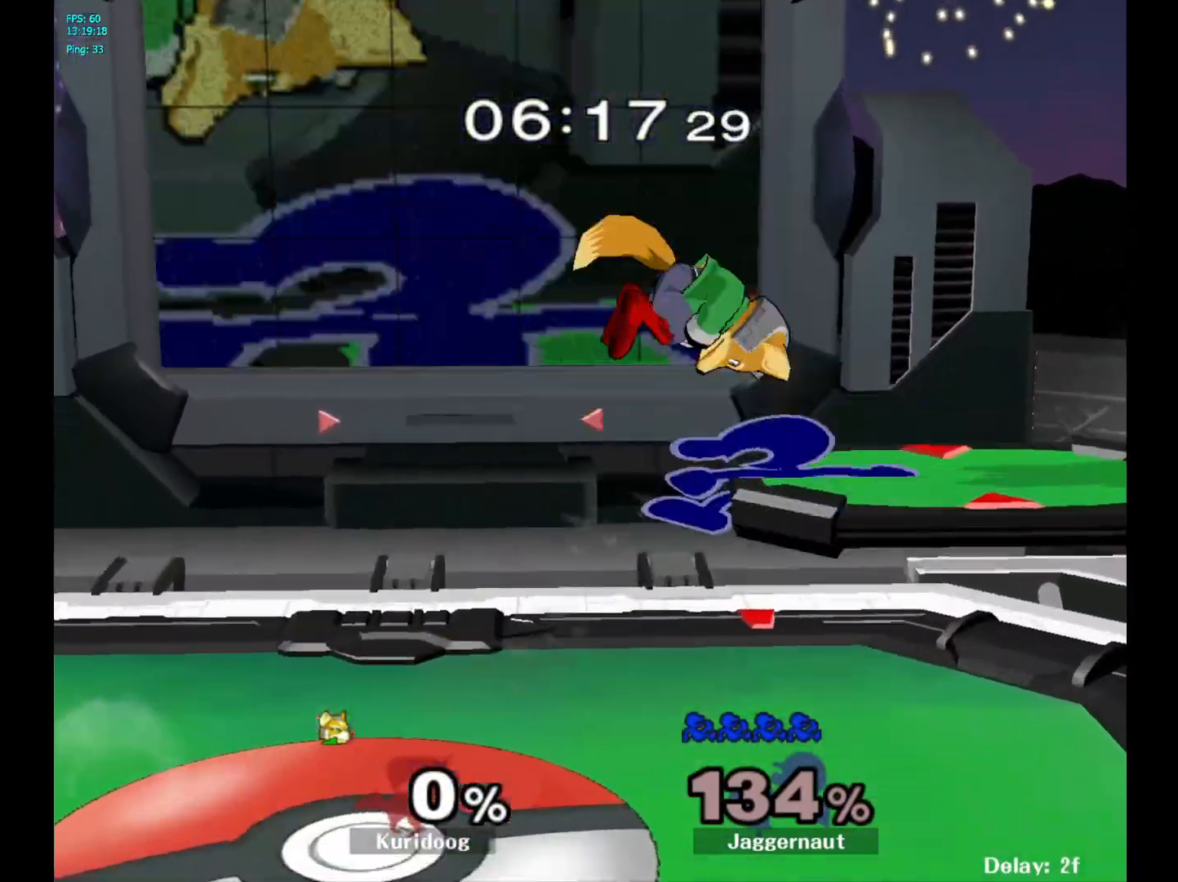
{"buttons": [], "left_stick": "left", "right_stick": "center", "events": [[183, "R1", "up"], [250, "left_stick", "center"], [417, "left_stick", "left"]]}
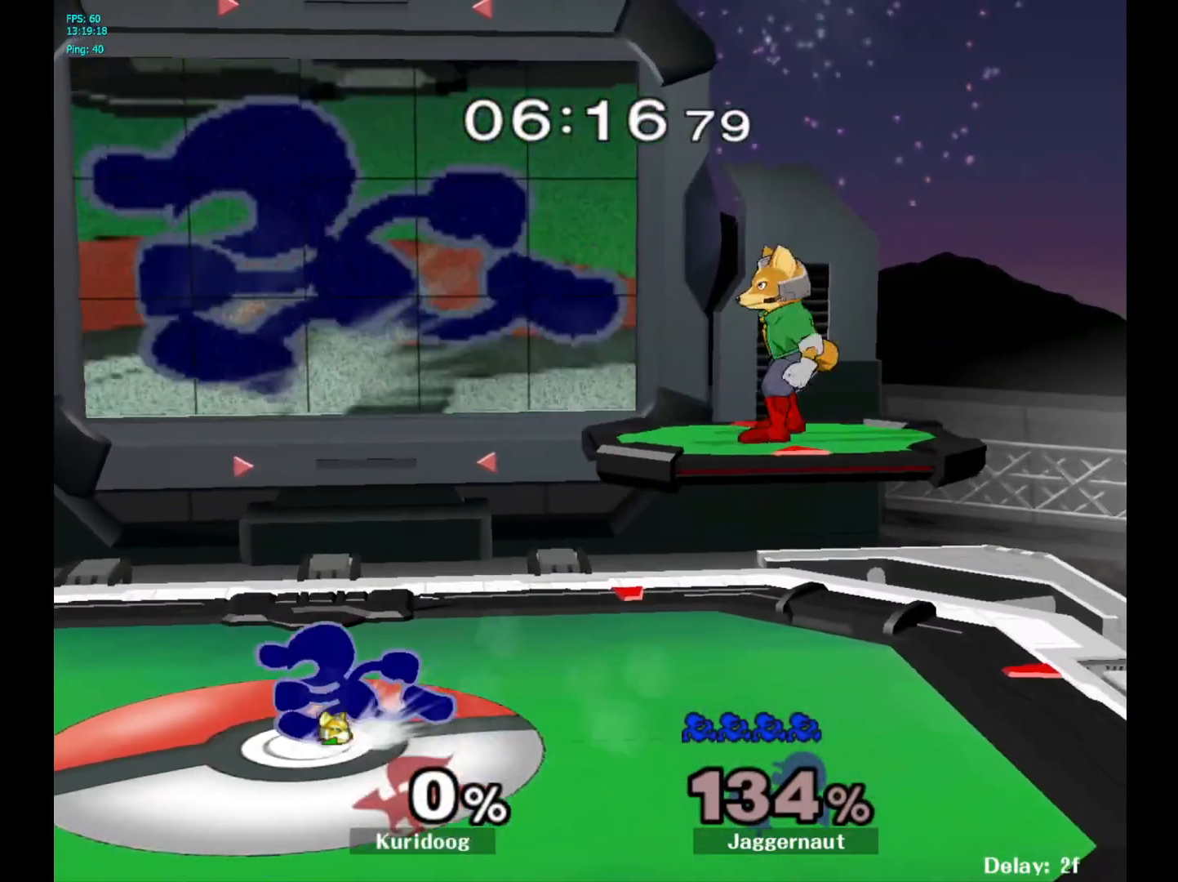
{"buttons": ["Y"], "left_stick": "right", "right_stick": "center", "events": [[267, "Y", "down"], [467, "left_stick", "right"]]}